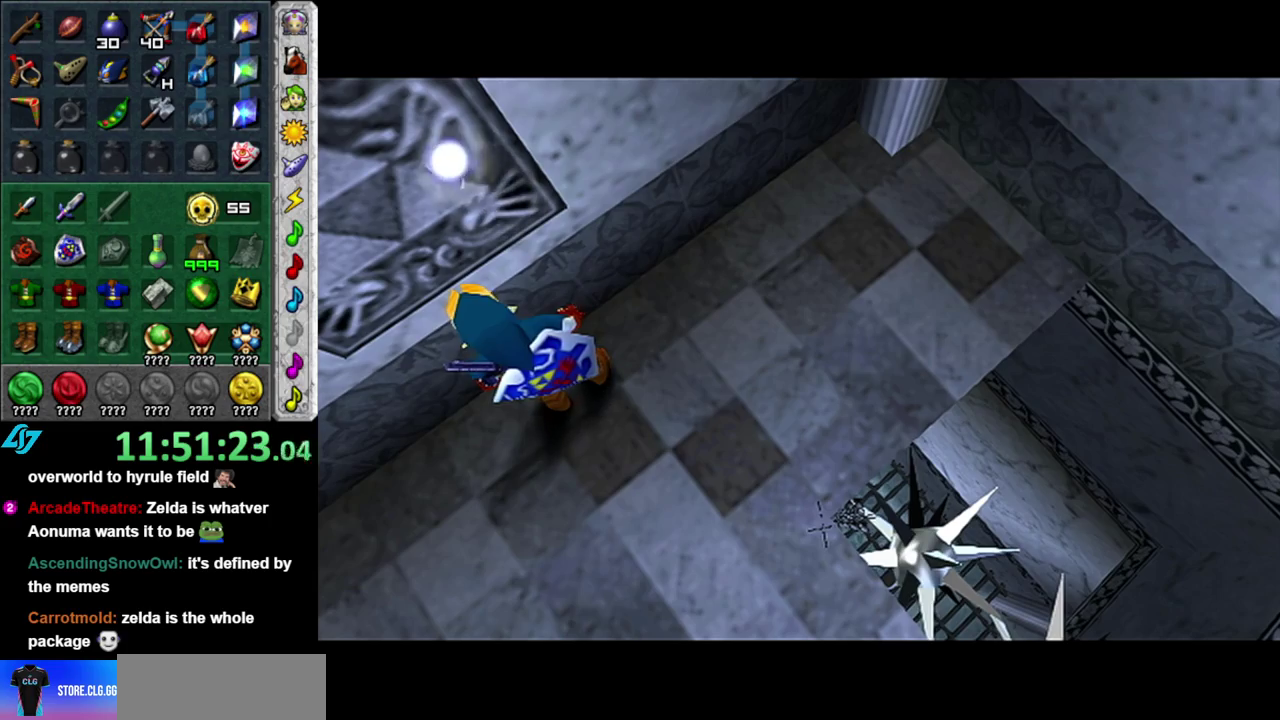
Gameplay with a controller (Nintendo layout); each line is a JSON object with the inputs held at the frame after it. "events" lists button and stick changes between this image and that frame as [ms after this image, input, new state], when the widget could be followed in between. This overlay highlights the sticks when they move; stick clicks (L3 R3) are not distinguishable. Not read: L3 R2 R3 Y other_buttons.
{"buttons": [], "left_stick": "right", "right_stick": "center", "events": [[450, "left_stick", "right"]]}
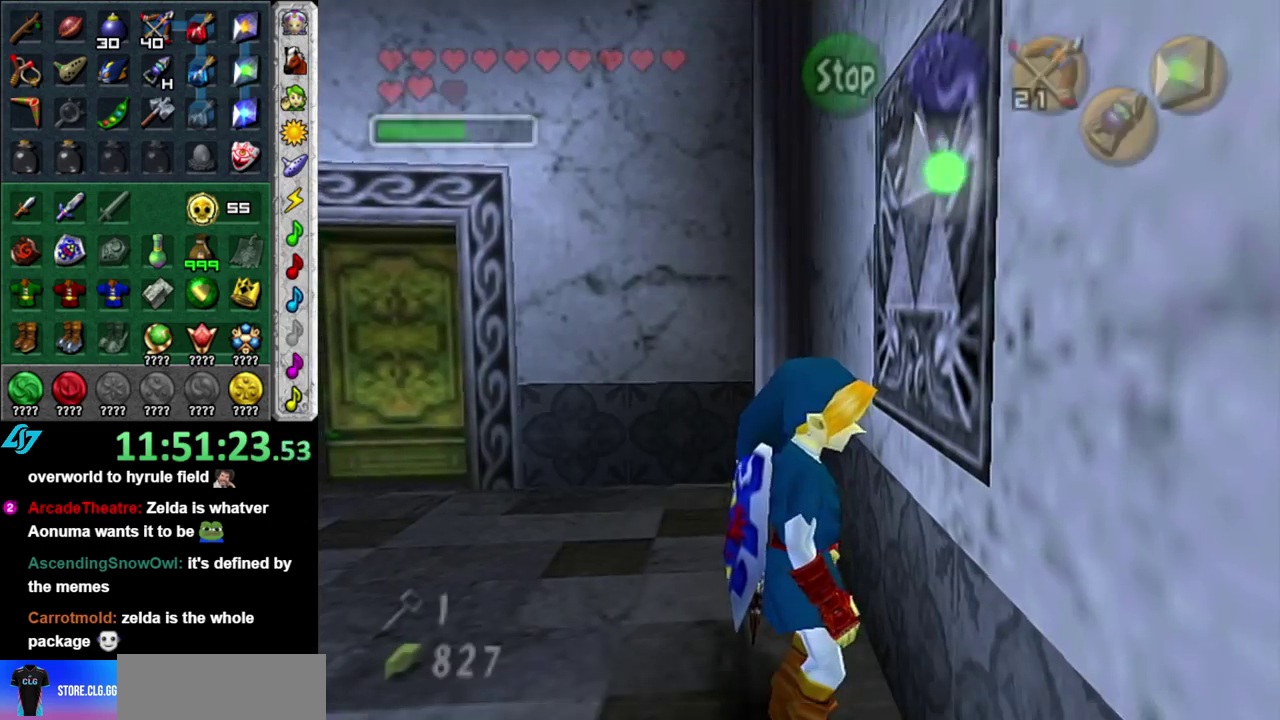
{"buttons": [], "left_stick": "down-right", "right_stick": "center", "events": [[50, "left_stick", "down-right"], [83, "L1", "down"], [117, "left_stick", "center"], [300, "L1", "up"], [483, "left_stick", "down-right"]]}
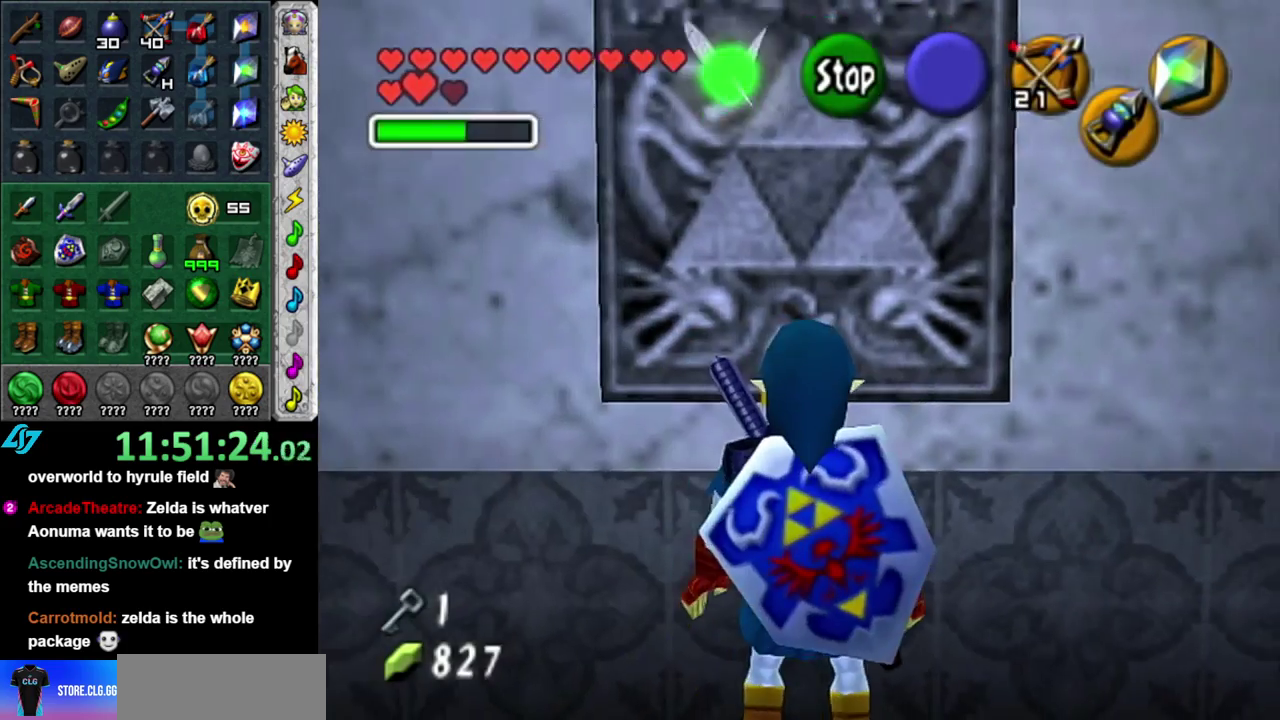
{"buttons": [], "left_stick": "right", "right_stick": "center", "events": [[83, "left_stick", "right"]]}
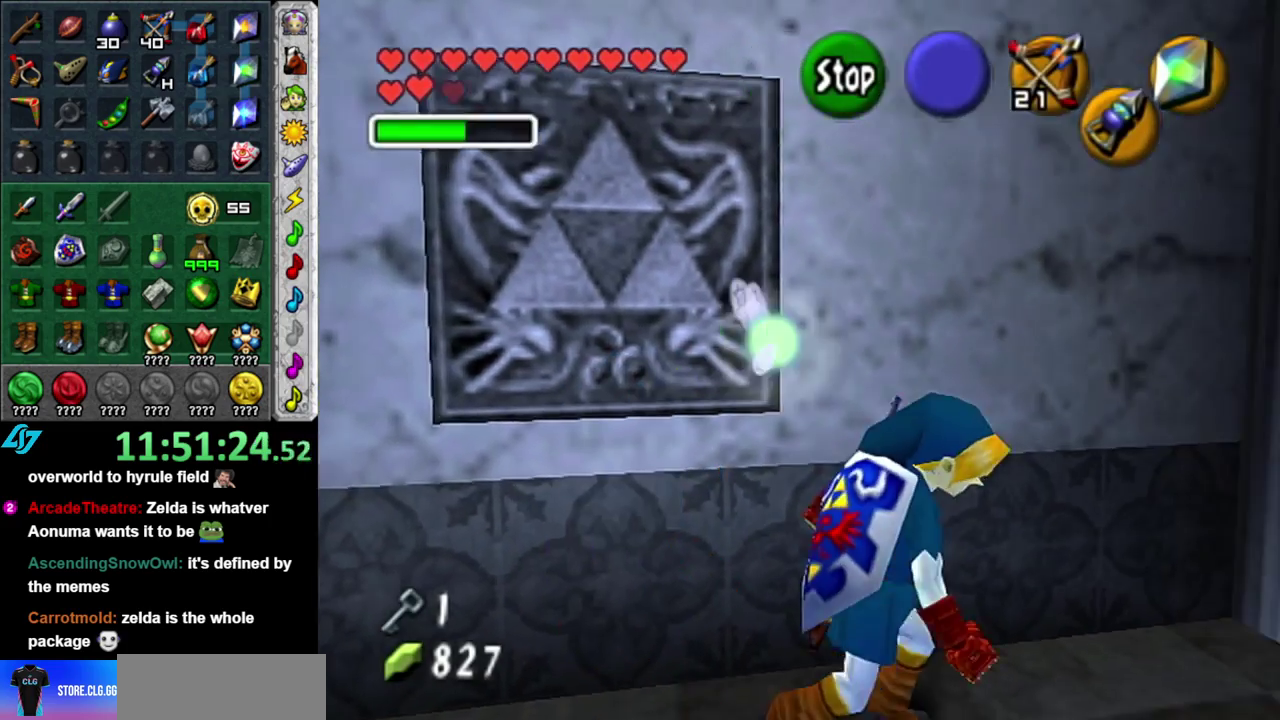
{"buttons": [], "left_stick": "right", "right_stick": "center", "events": []}
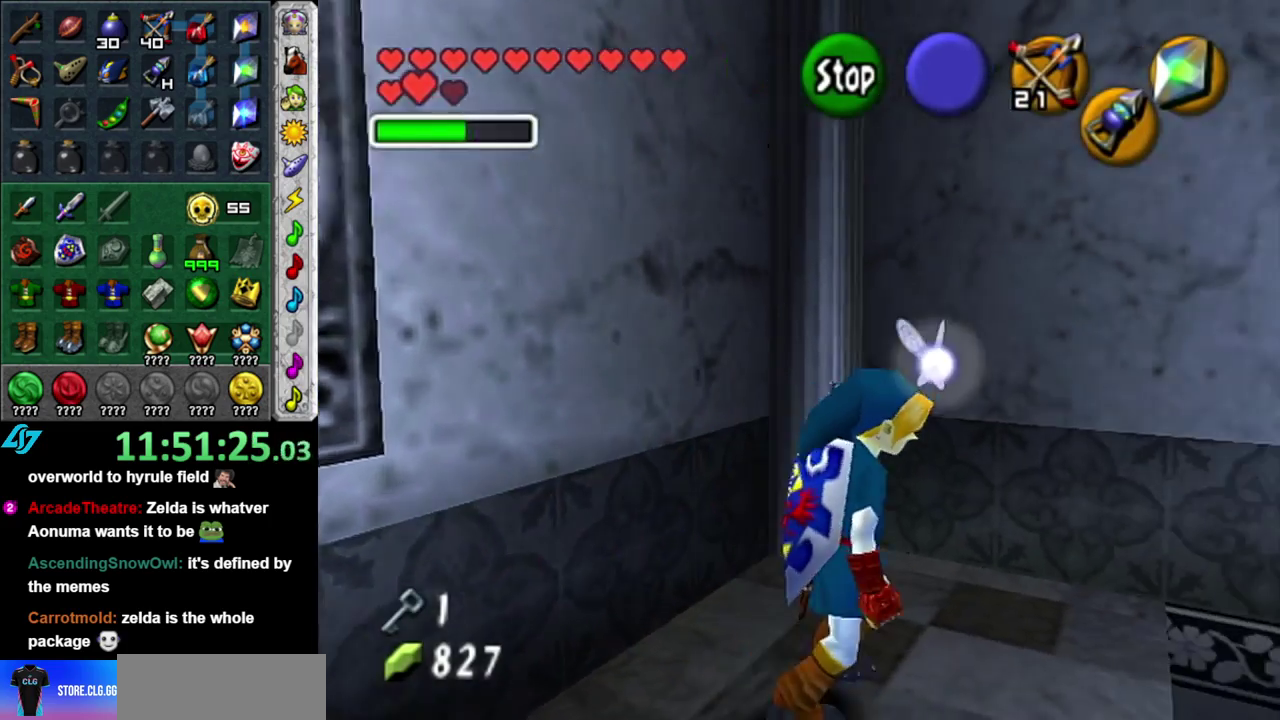
{"buttons": [], "left_stick": "up-right", "right_stick": "center", "events": [[183, "left_stick", "up-right"]]}
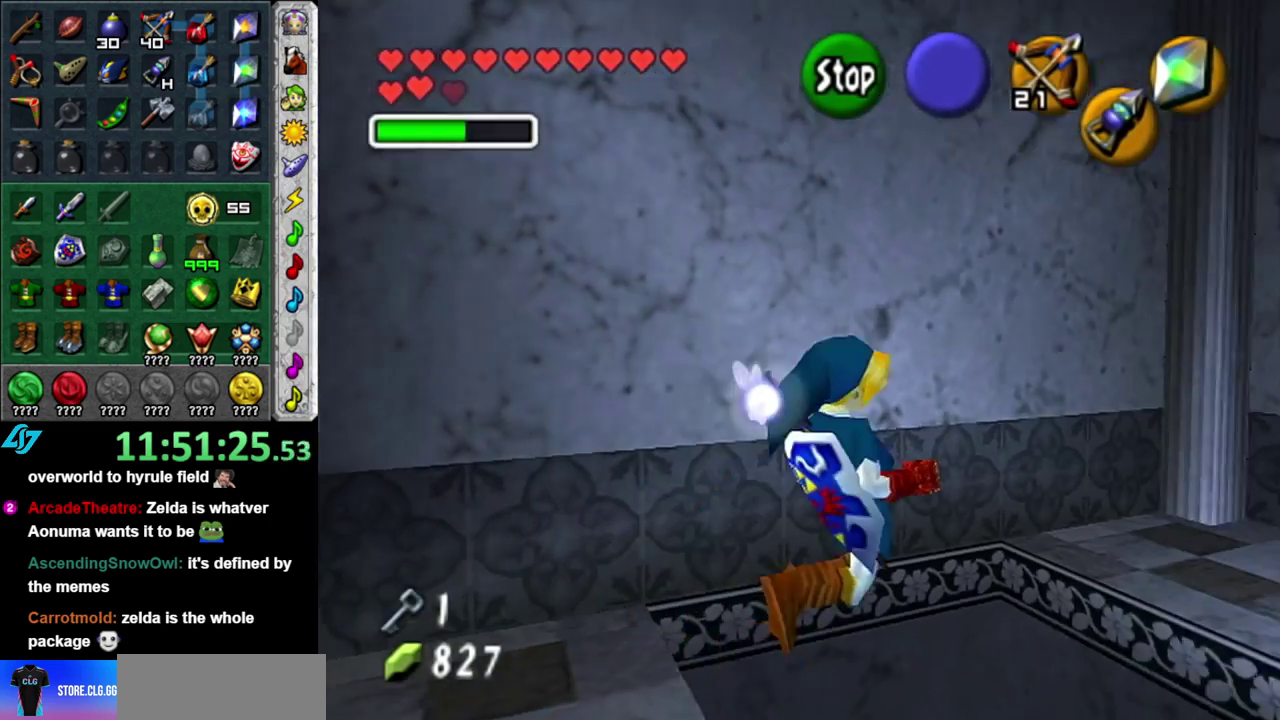
{"buttons": [], "left_stick": "down-left", "right_stick": "center", "events": [[50, "left_stick", "down-left"]]}
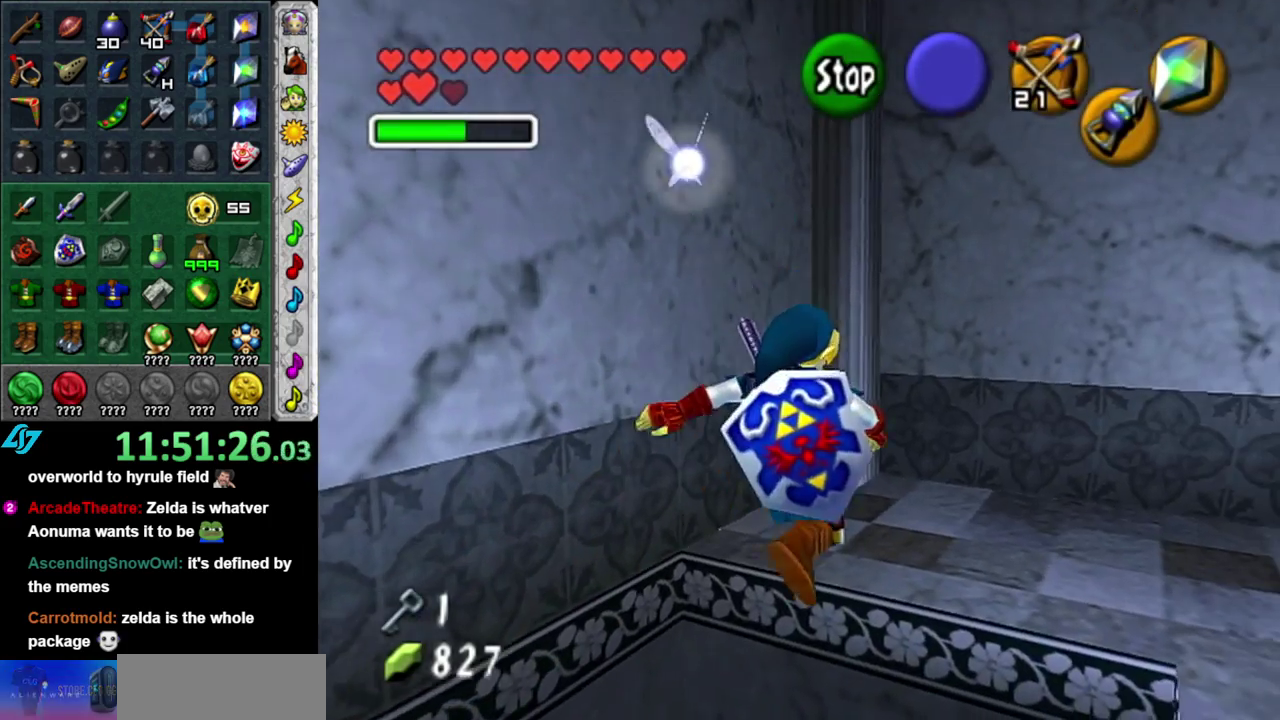
{"buttons": [], "left_stick": "center", "right_stick": "center", "events": [[50, "left_stick", "center"]]}
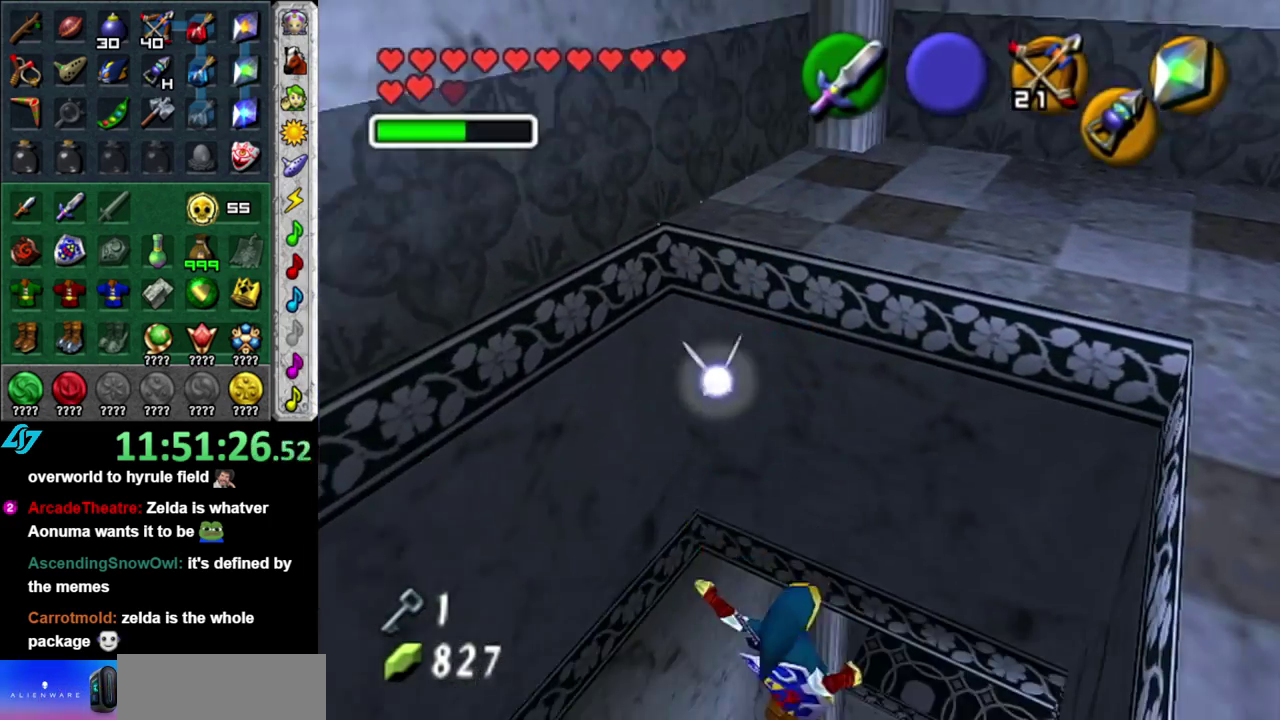
{"buttons": [], "left_stick": "down-right", "right_stick": "center", "events": [[483, "left_stick", "down-right"]]}
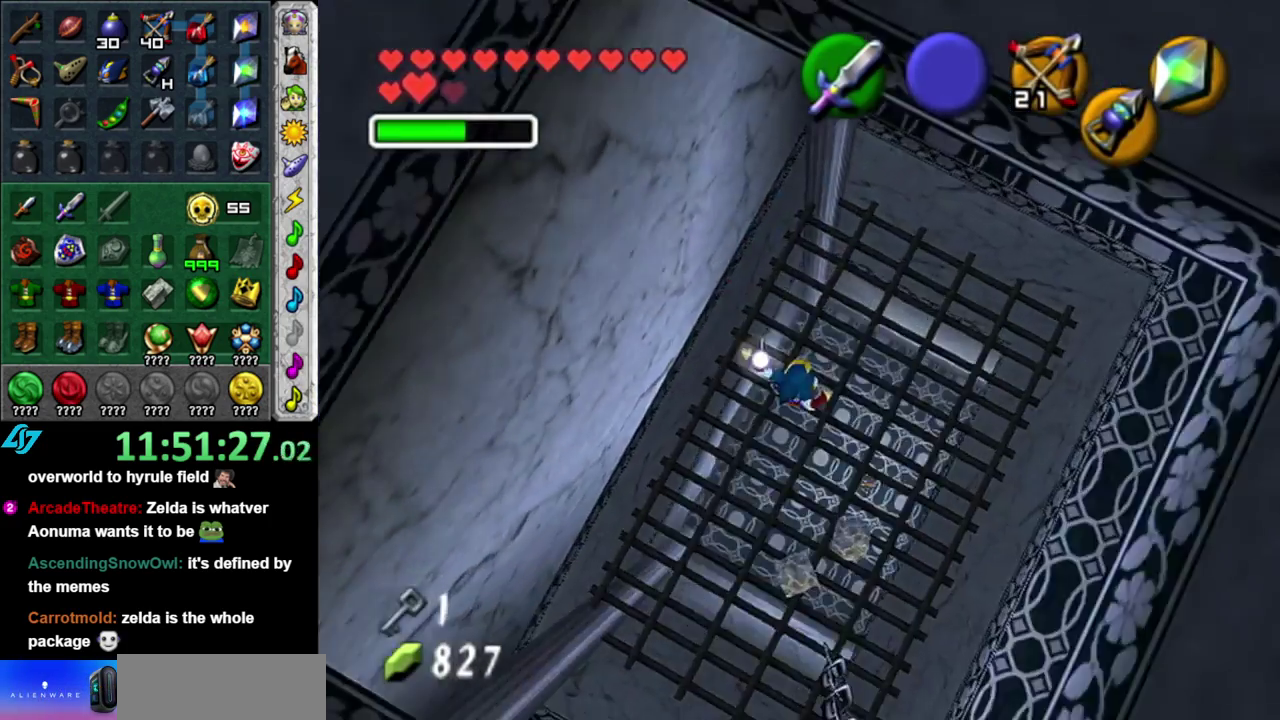
{"buttons": [], "left_stick": "center", "right_stick": "center", "events": [[117, "L1", "down"], [183, "left_stick", "center"], [367, "L1", "up"]]}
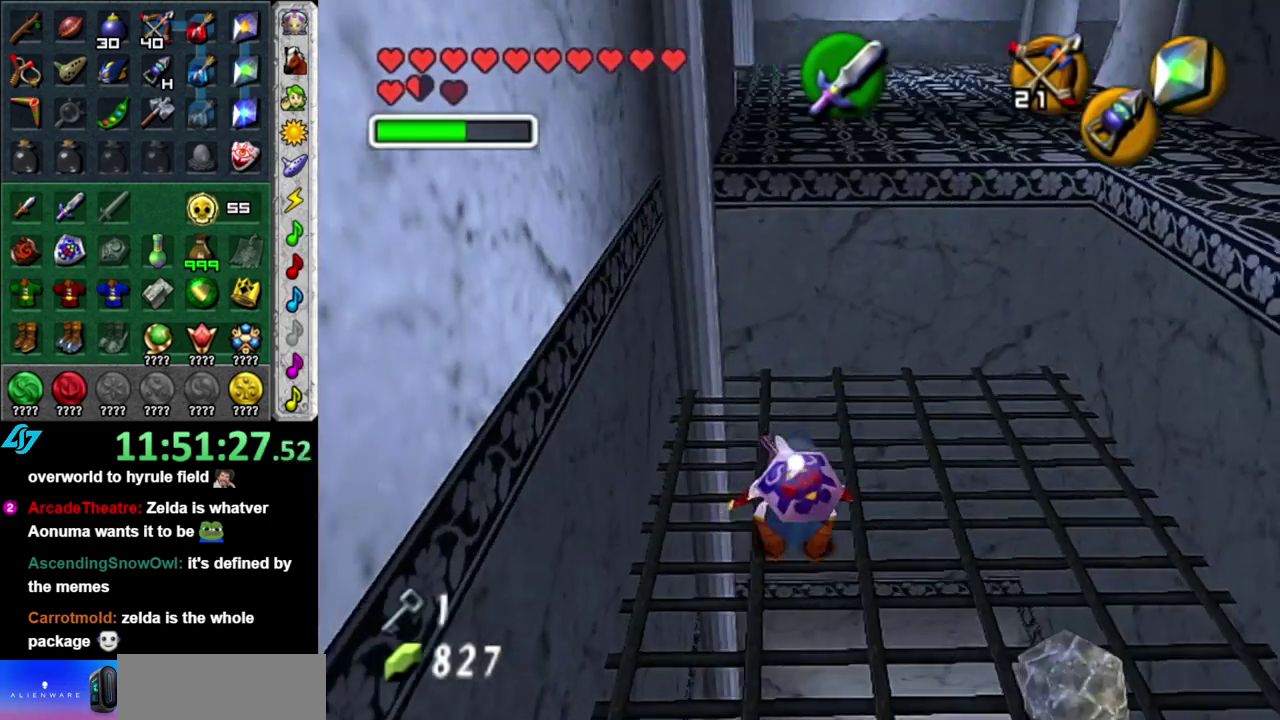
{"buttons": ["L1"], "left_stick": "center", "right_stick": "center", "events": [[150, "left_stick", "right"], [400, "L1", "down"], [433, "left_stick", "center"]]}
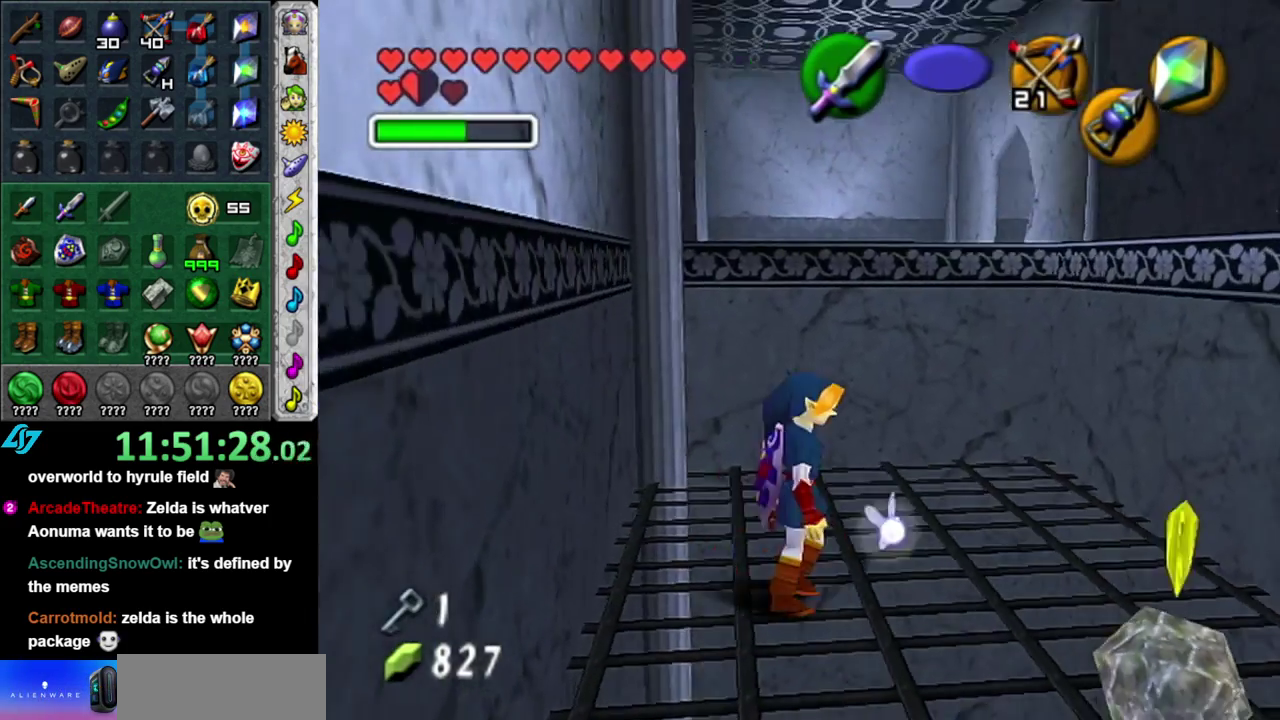
{"buttons": ["B"], "left_stick": "right", "right_stick": "center", "events": [[83, "L1", "up"], [200, "left_stick", "up-right"], [400, "left_stick", "down-left"], [483, "B", "down"], [483, "left_stick", "right"]]}
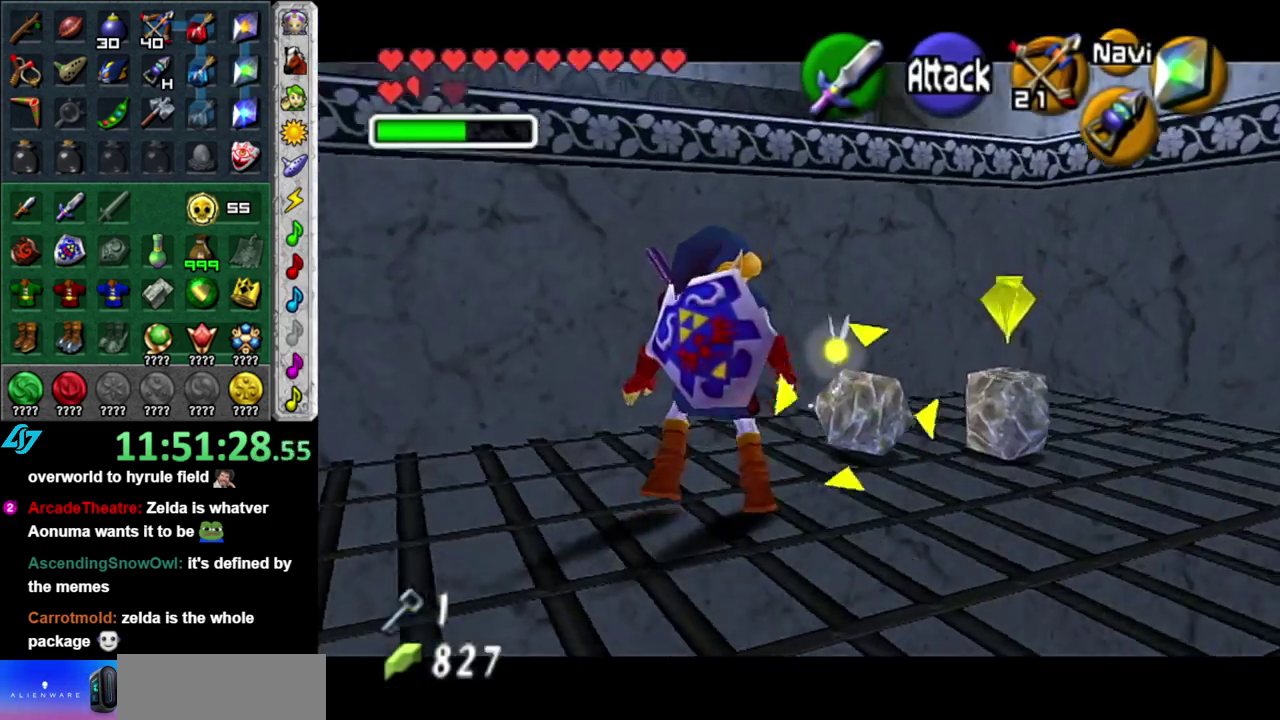
{"buttons": ["B"], "left_stick": "up-right", "right_stick": "center", "events": [[50, "left_stick", "up-left"], [117, "B", "up"], [117, "left_stick", "down-left"], [183, "left_stick", "down-right"], [217, "B", "down"], [233, "left_stick", "up-right"], [300, "left_stick", "up-left"], [333, "B", "up"], [367, "left_stick", "down-left"], [433, "B", "down"], [450, "left_stick", "up-right"]]}
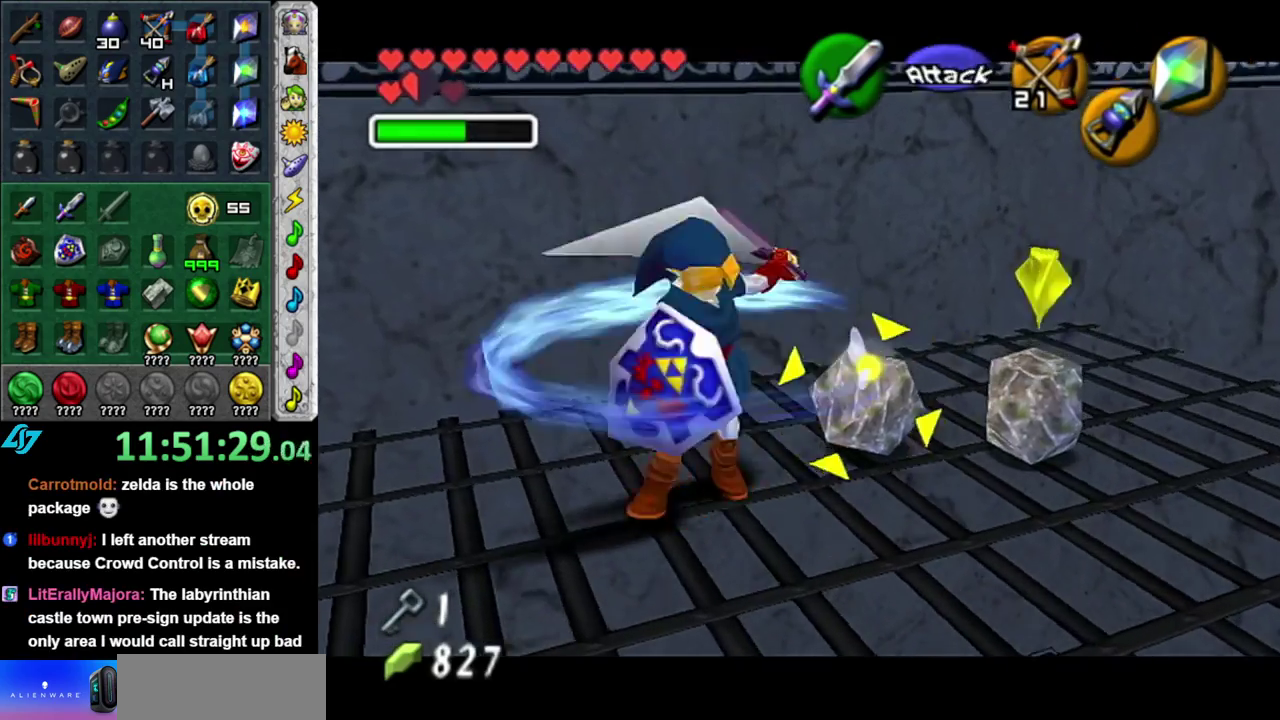
{"buttons": [], "left_stick": "up-right", "right_stick": "center", "events": [[83, "B", "up"], [83, "left_stick", "center"], [417, "left_stick", "up-right"]]}
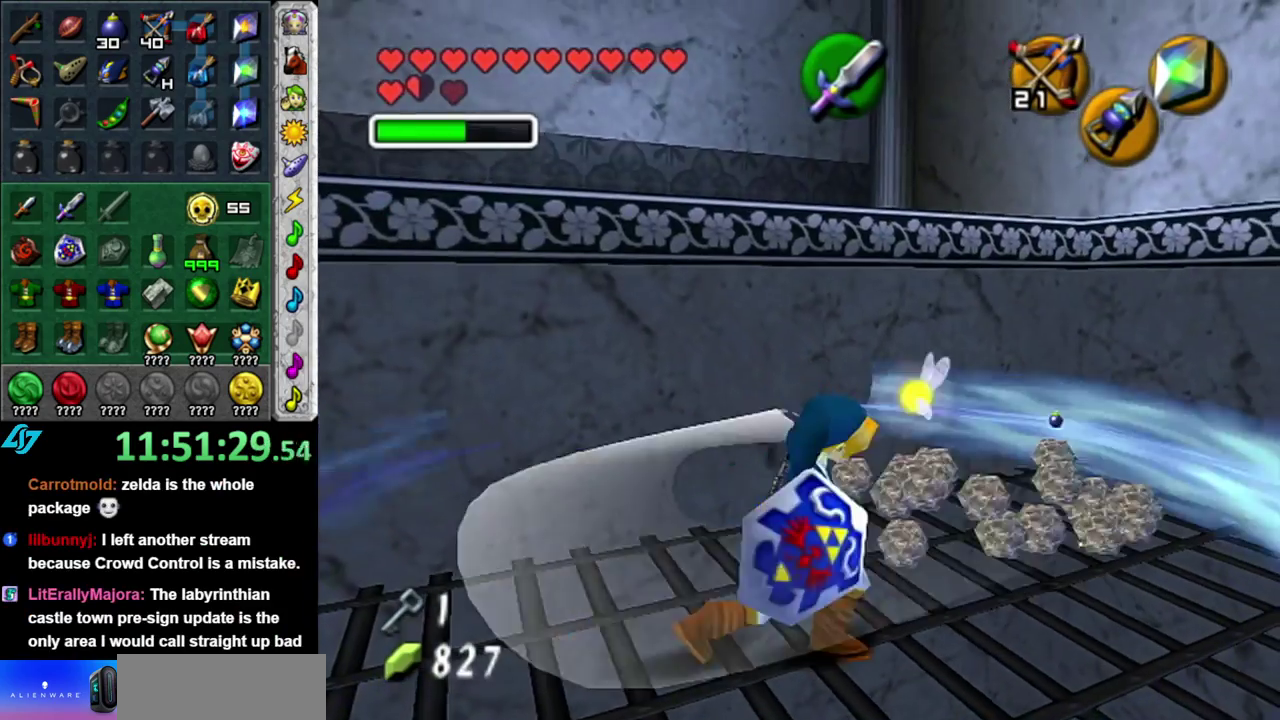
{"buttons": [], "left_stick": "up", "right_stick": "center", "events": [[333, "left_stick", "up"]]}
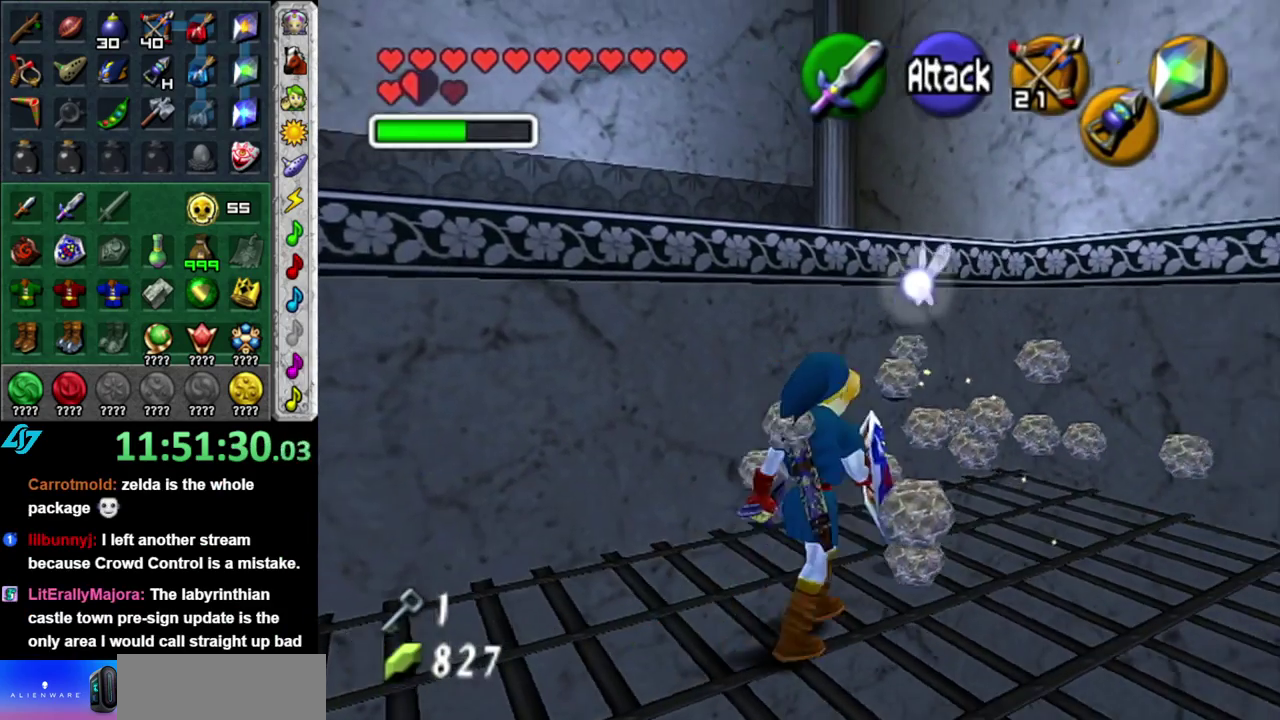
{"buttons": [], "left_stick": "up-left", "right_stick": "center", "events": [[300, "left_stick", "up-left"], [367, "A", "down"], [483, "A", "up"]]}
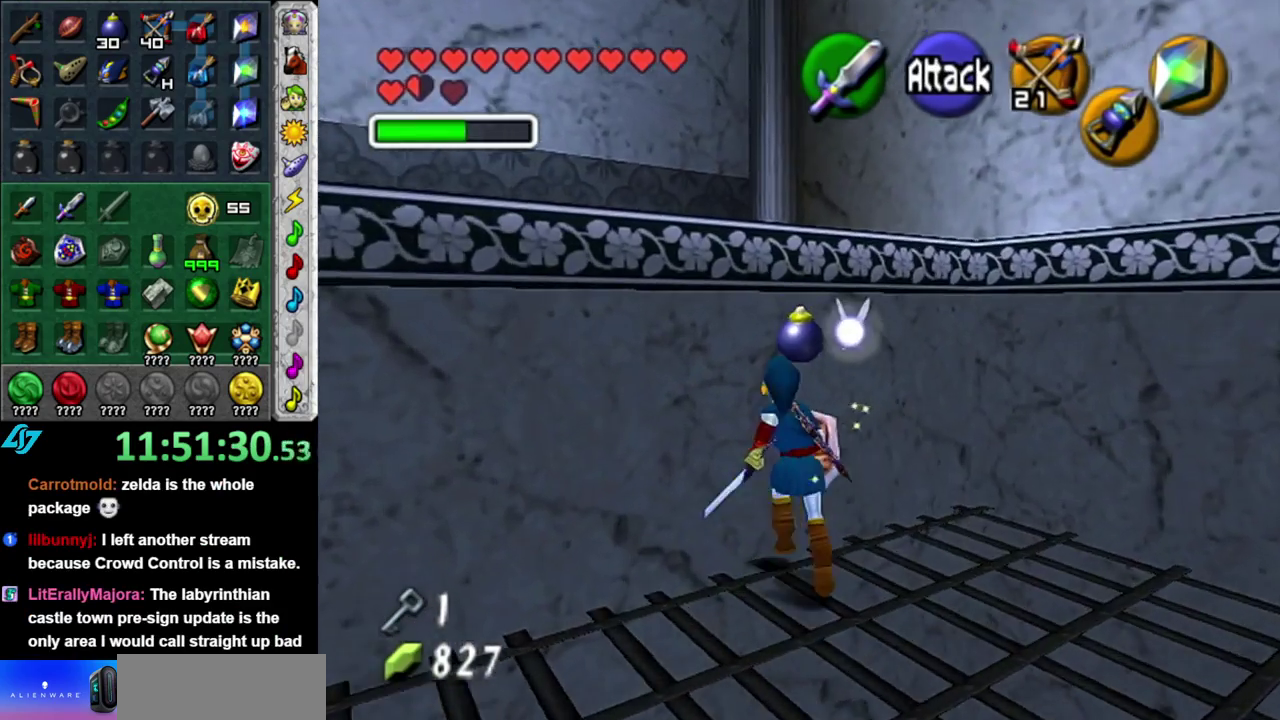
{"buttons": [], "left_stick": "up", "right_stick": "center", "events": [[233, "left_stick", "up"]]}
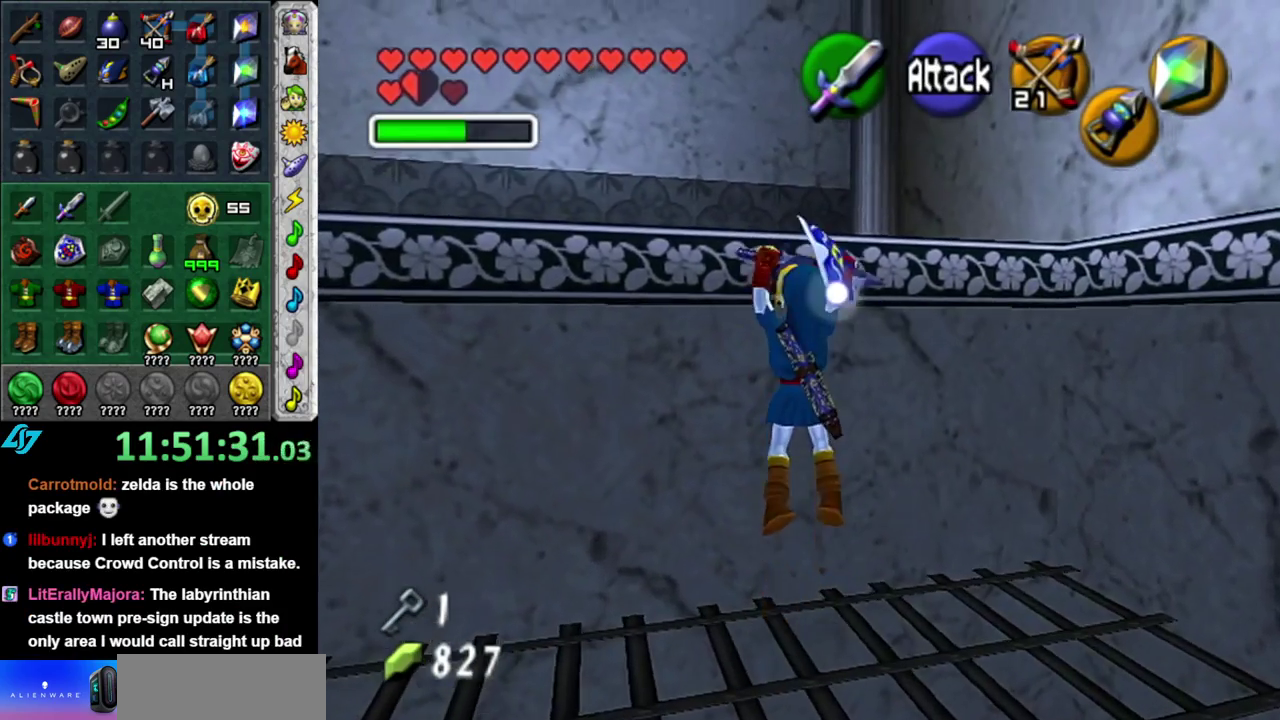
{"buttons": [], "left_stick": "up", "right_stick": "center", "events": [[83, "L1", "down"], [400, "L1", "up"]]}
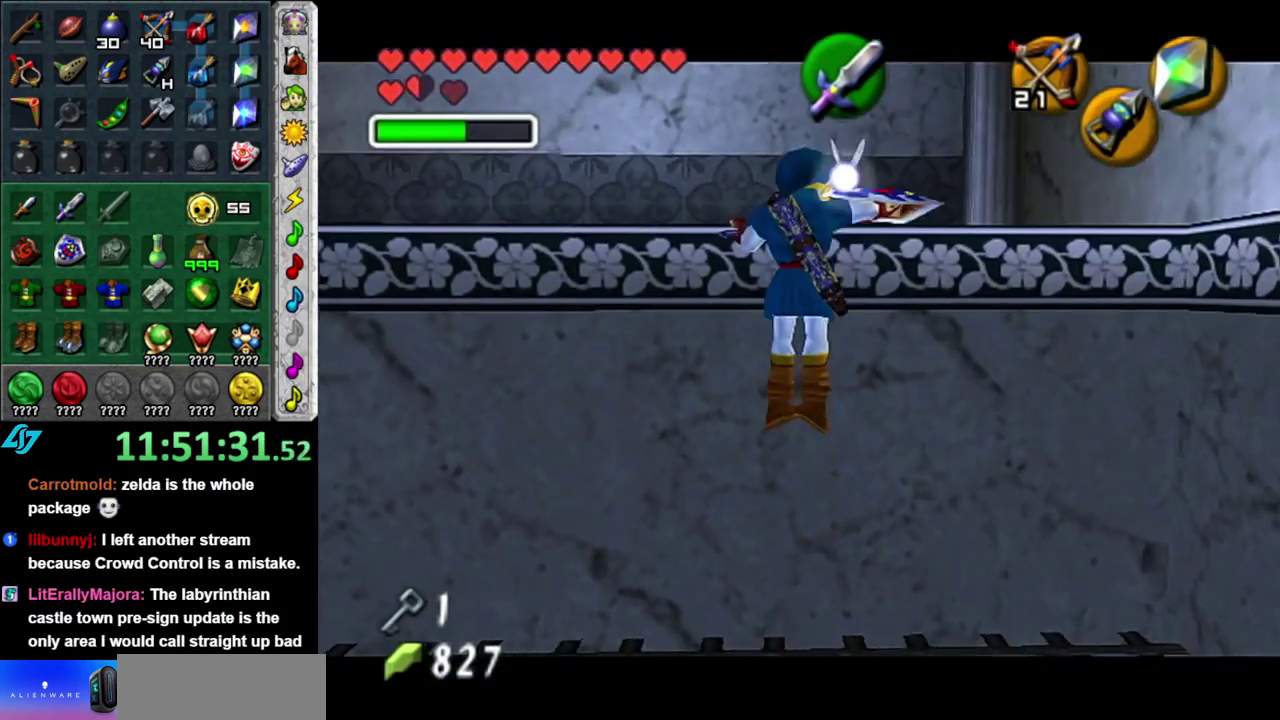
{"buttons": [], "left_stick": "center", "right_stick": "center", "events": [[17, "left_stick", "center"]]}
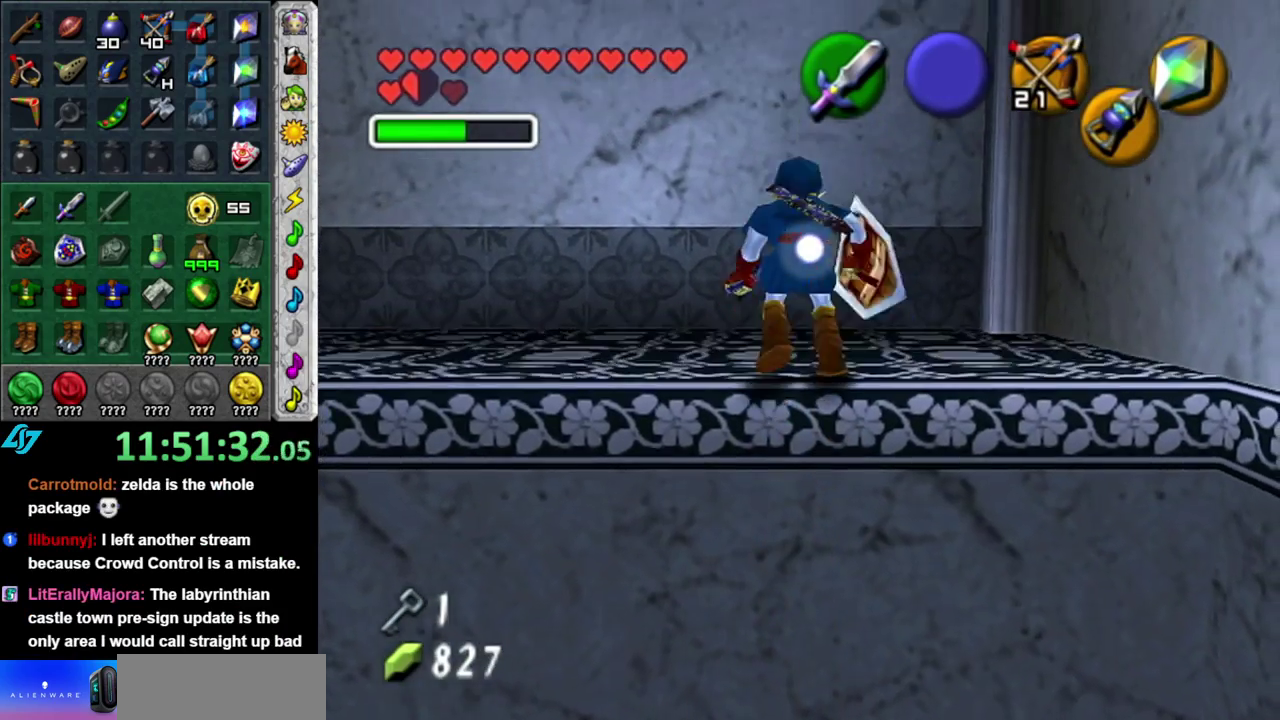
{"buttons": [], "left_stick": "center", "right_stick": "center", "events": [[117, "left_stick", "right"], [233, "L1", "down"], [267, "left_stick", "center"], [450, "L1", "up"]]}
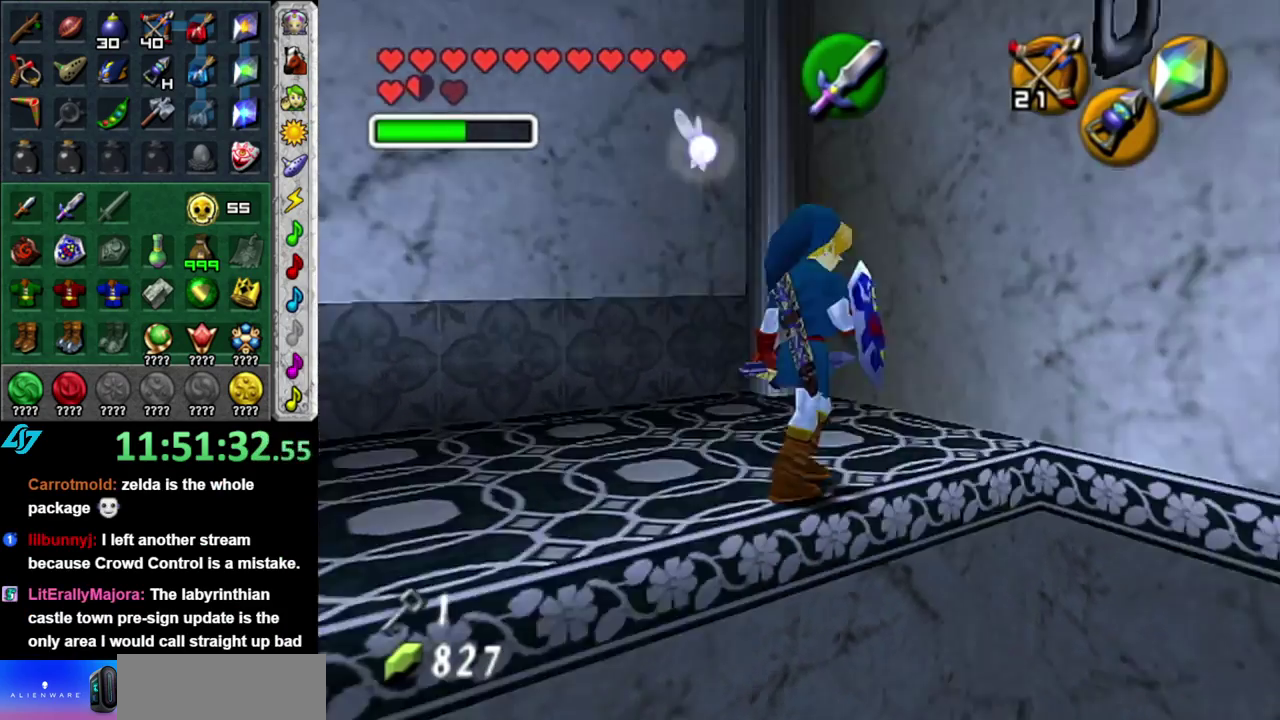
{"buttons": ["A"], "left_stick": "down", "right_stick": "center", "events": [[150, "left_stick", "down"], [400, "A", "down"]]}
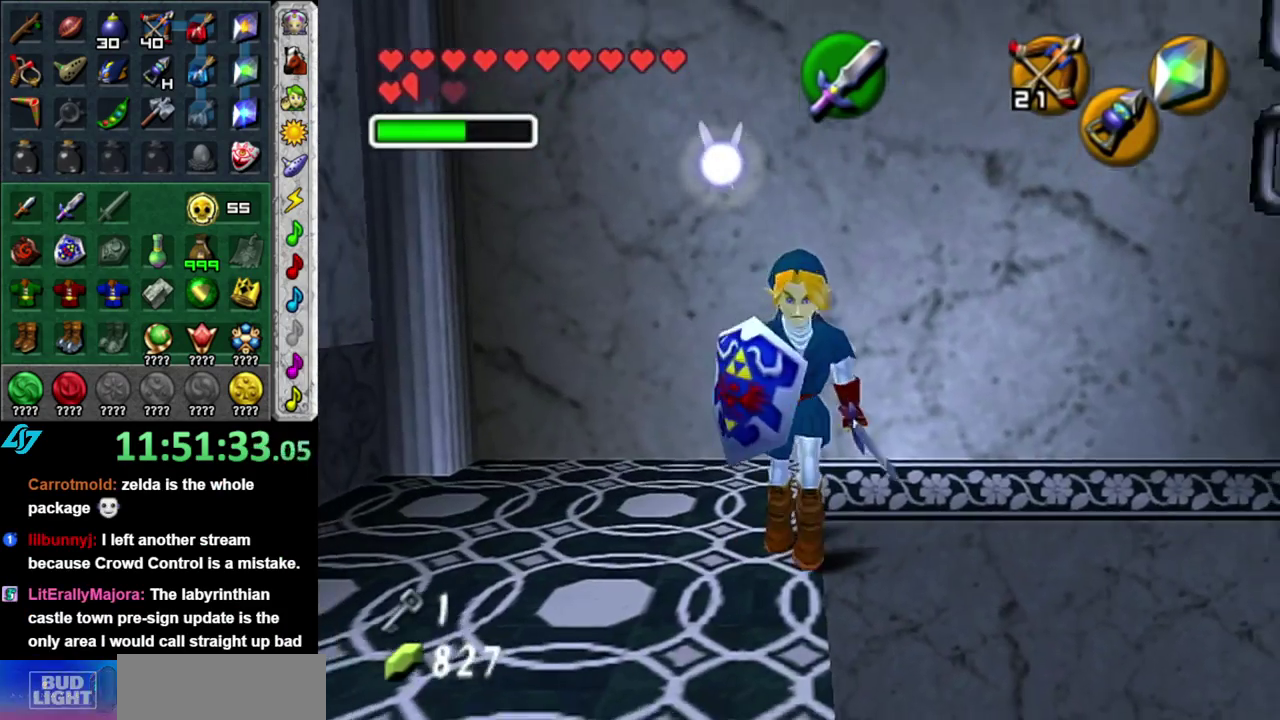
{"buttons": [], "left_stick": "up", "right_stick": "center", "events": [[17, "L1", "down"], [83, "A", "up"], [117, "left_stick", "up"], [267, "L1", "up"]]}
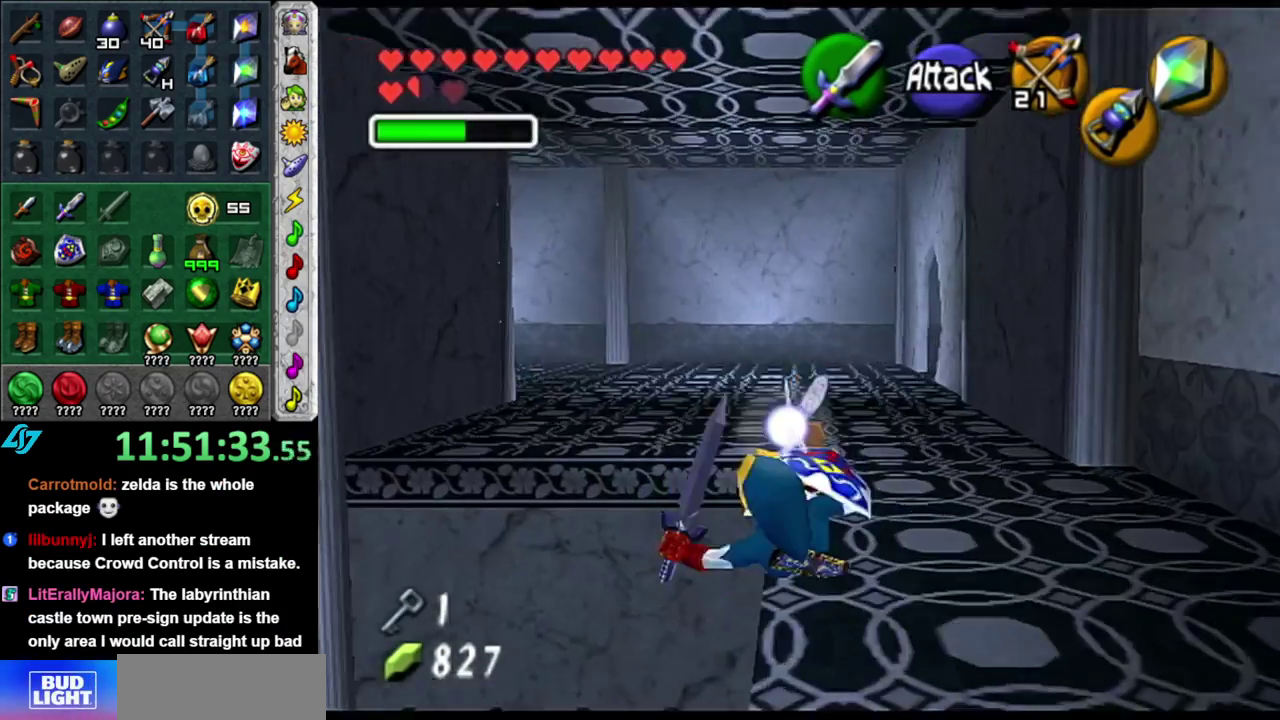
{"buttons": [], "left_stick": "up", "right_stick": "center", "events": [[233, "A", "down"], [400, "A", "up"]]}
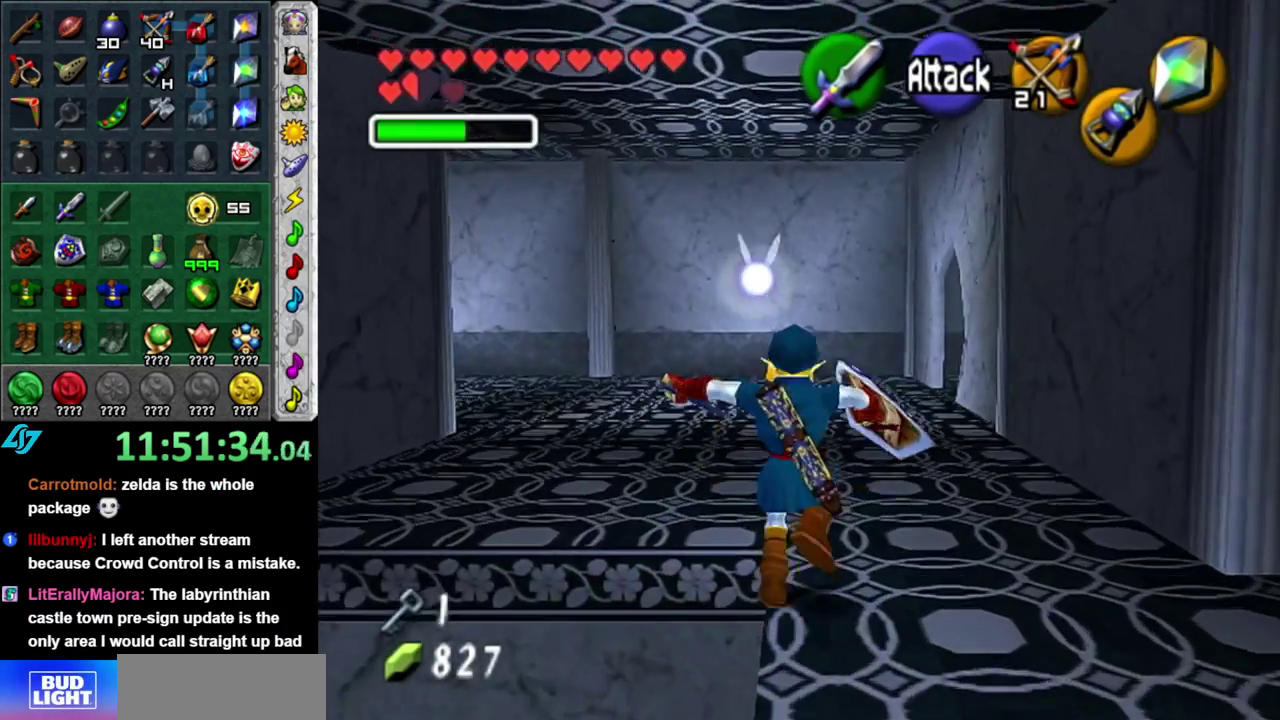
{"buttons": ["A"], "left_stick": "up-right", "right_stick": "center", "events": [[400, "left_stick", "up-right"], [450, "A", "down"]]}
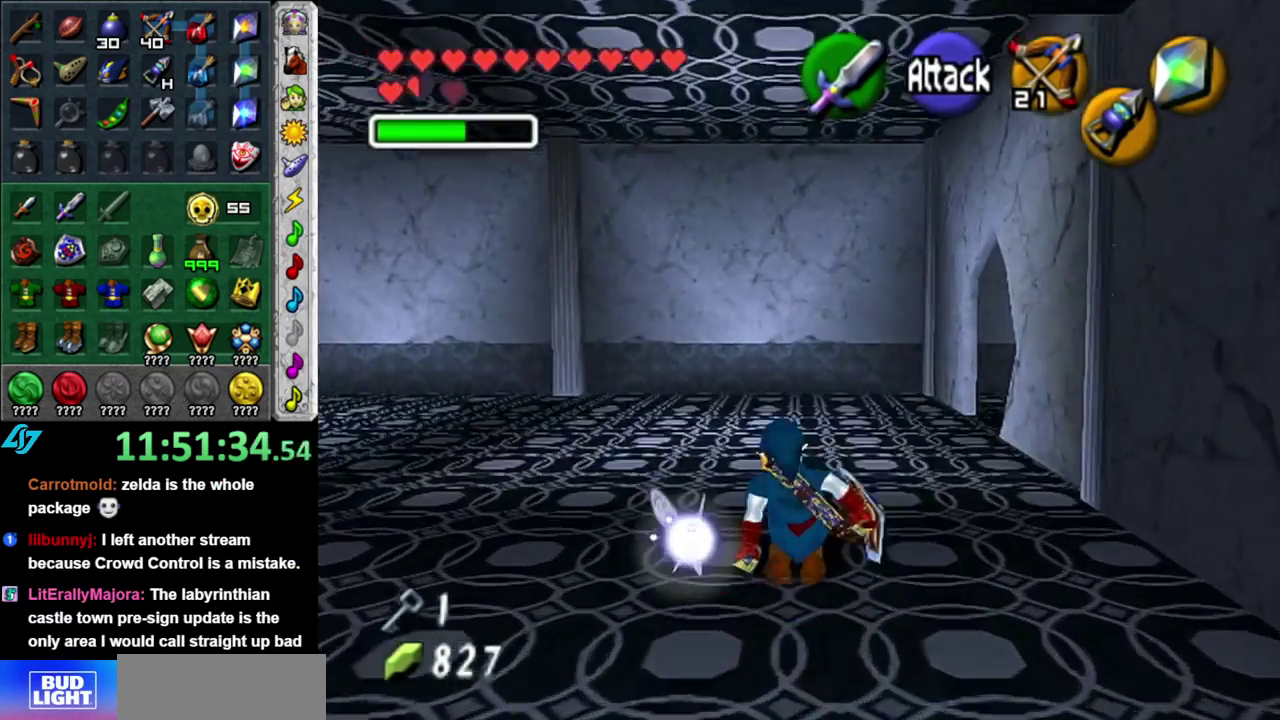
{"buttons": [], "left_stick": "up-right", "right_stick": "center", "events": [[117, "A", "up"], [150, "left_stick", "up"], [450, "left_stick", "up-right"]]}
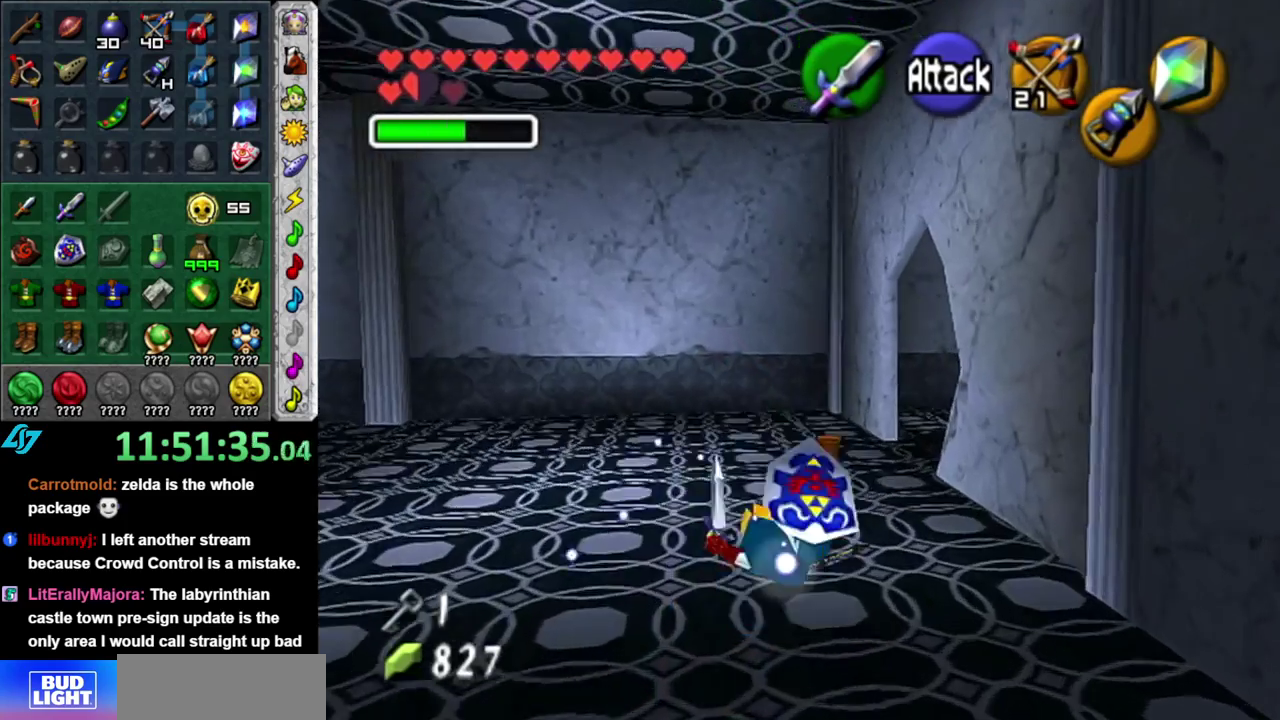
{"buttons": ["L1"], "left_stick": "center", "right_stick": "center", "events": [[117, "L1", "down"], [117, "left_stick", "right"], [183, "left_stick", "left"], [300, "A", "down"], [467, "A", "up"], [483, "left_stick", "center"]]}
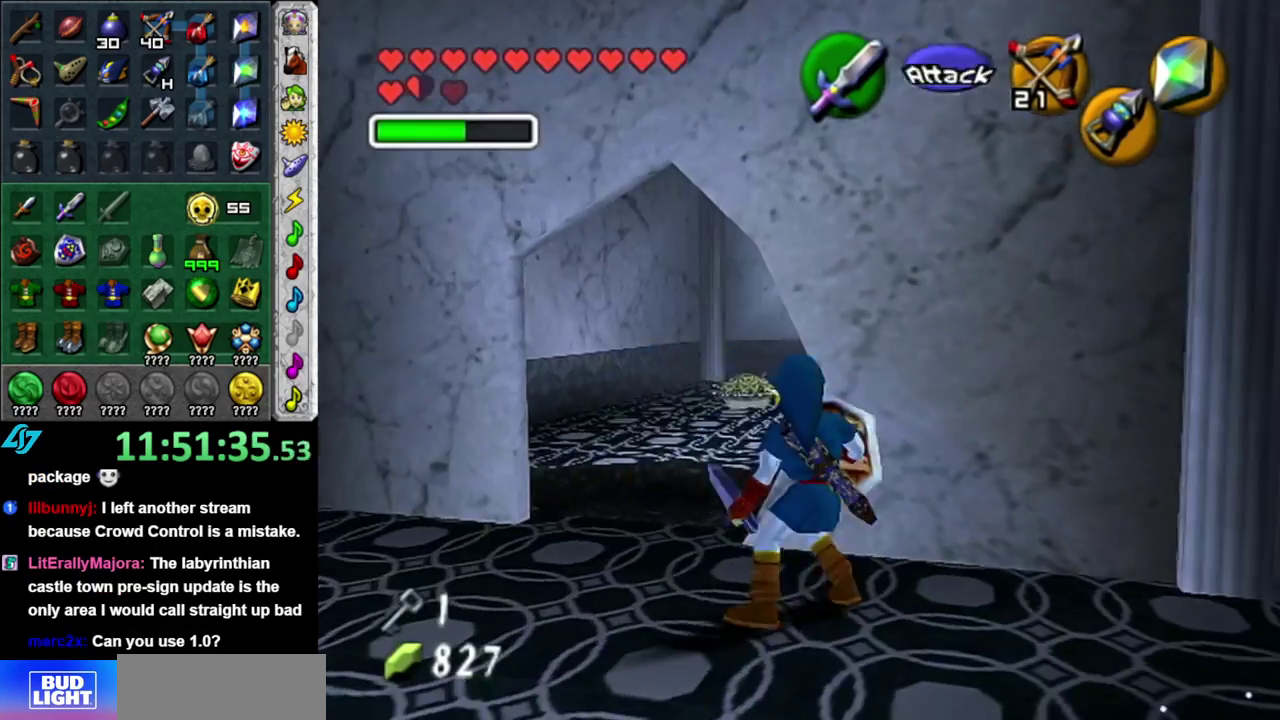
{"buttons": [], "left_stick": "up", "right_stick": "center", "events": [[17, "L1", "up"], [267, "left_stick", "up-right"], [400, "left_stick", "up"]]}
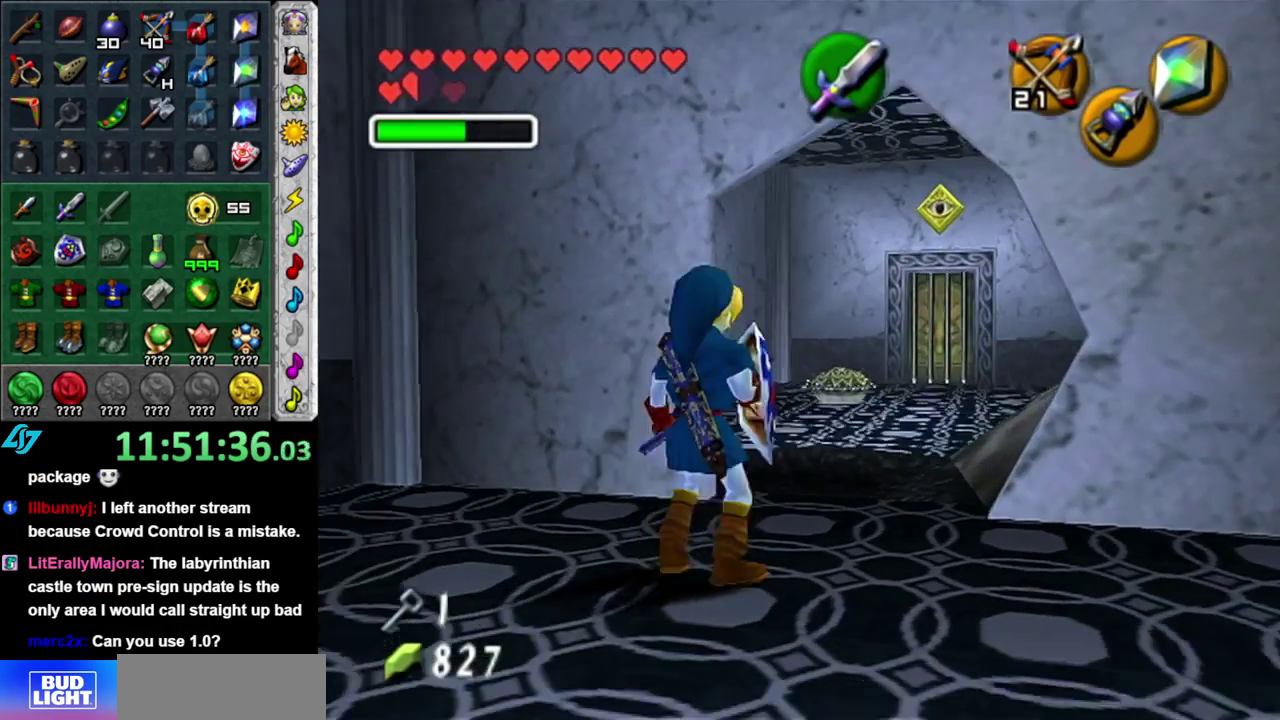
{"buttons": [], "left_stick": "up", "right_stick": "center", "events": [[83, "left_stick", "up-right"], [233, "left_stick", "up"]]}
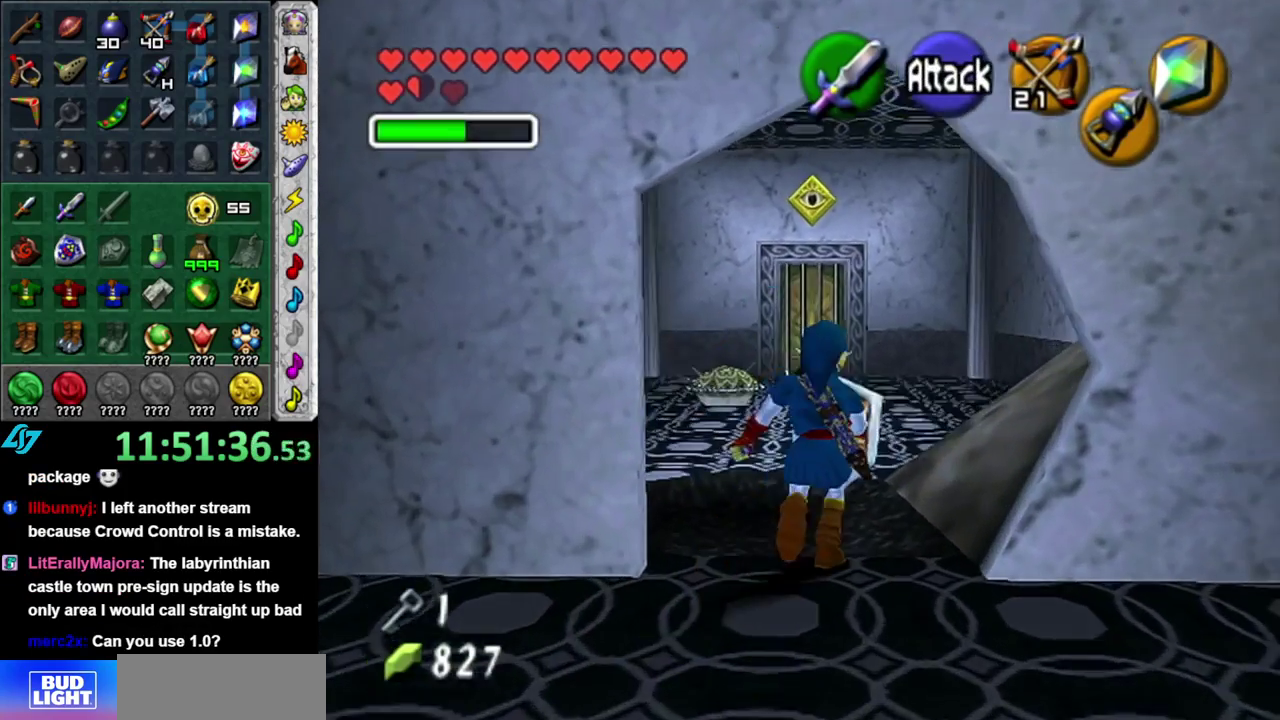
{"buttons": [], "left_stick": "center", "right_stick": "center", "events": [[17, "left_stick", "center"]]}